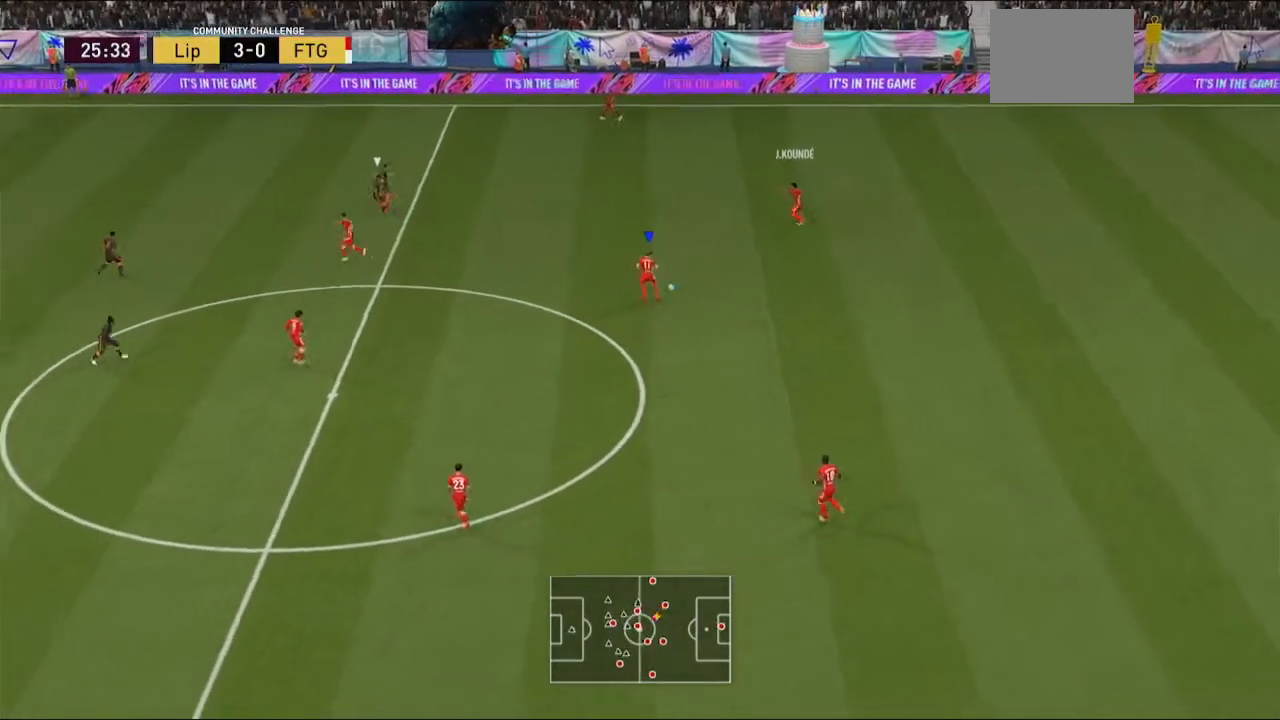
Gameplay with a controller (Xbox layout); each line is a JSON object with the inputs held at the frame after it. "events" lists button and stick changes between this image and that frame as [ms after this image, input, new state], when the widget could be followed in between. Not read: L3 R3.
{"buttons": [], "left_stick": "down-left", "right_stick": "center", "events": []}
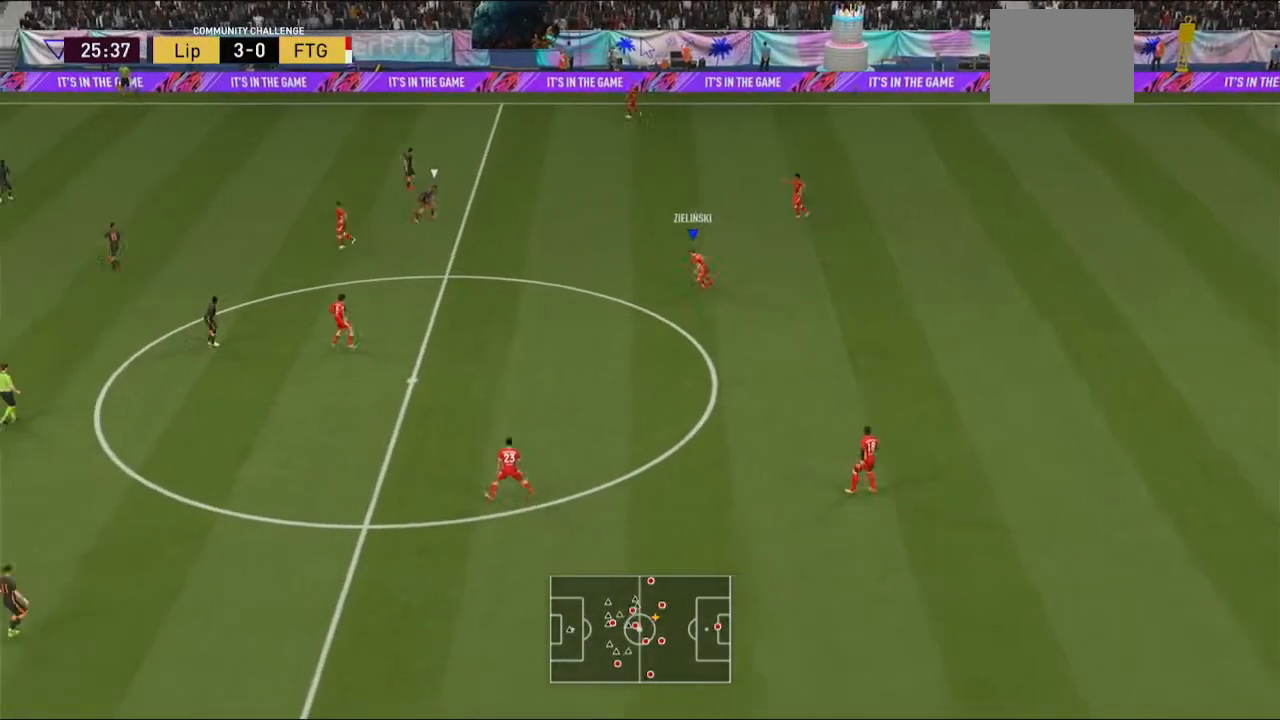
{"buttons": [], "left_stick": "left", "right_stick": "center", "events": [[300, "left_stick", "left"]]}
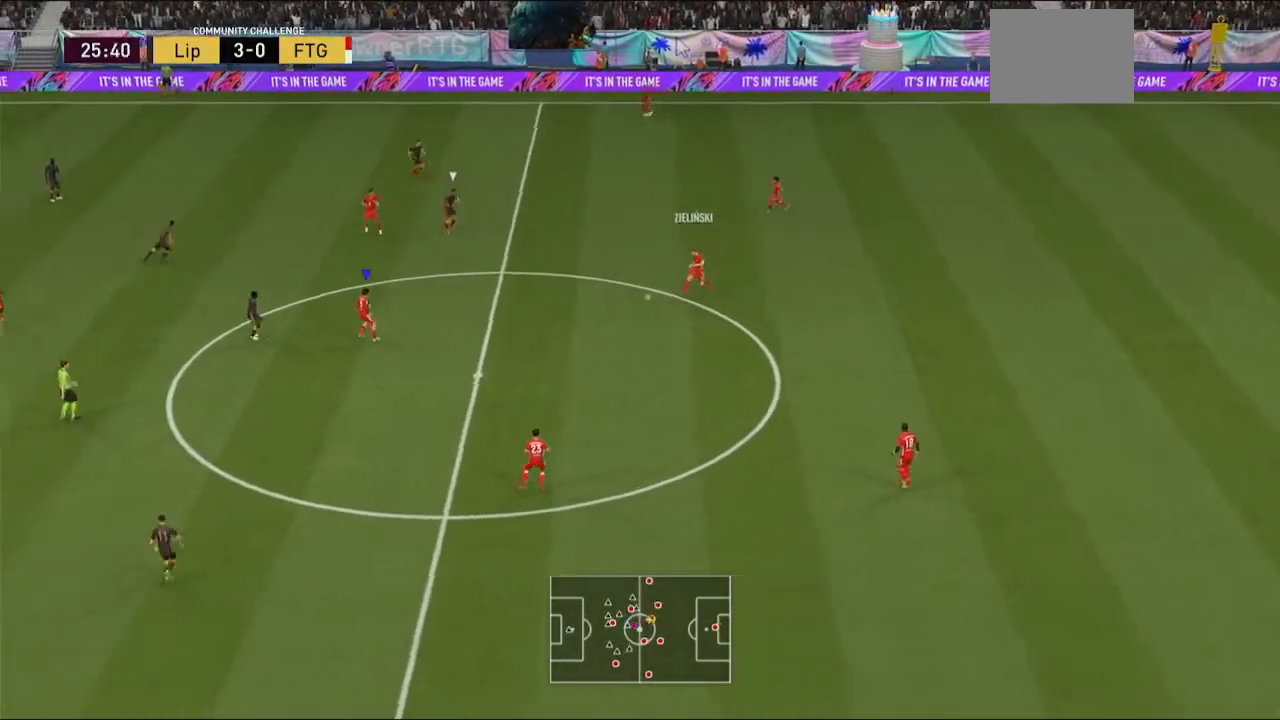
{"buttons": ["A"], "left_stick": "up-left", "right_stick": "center", "events": [[433, "left_stick", "up-left"], [500, "A", "down"]]}
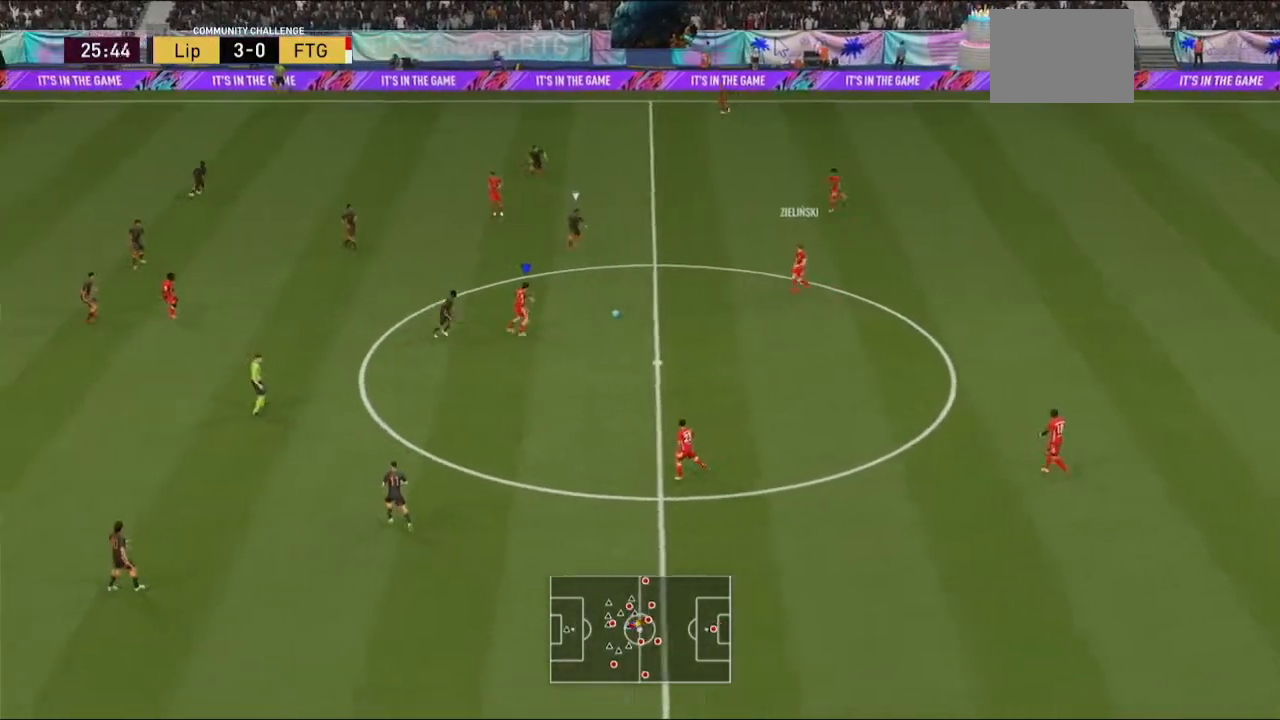
{"buttons": [], "left_stick": "up-left", "right_stick": "center", "events": [[33, "L1", "down"], [100, "L1", "up"], [167, "A", "up"]]}
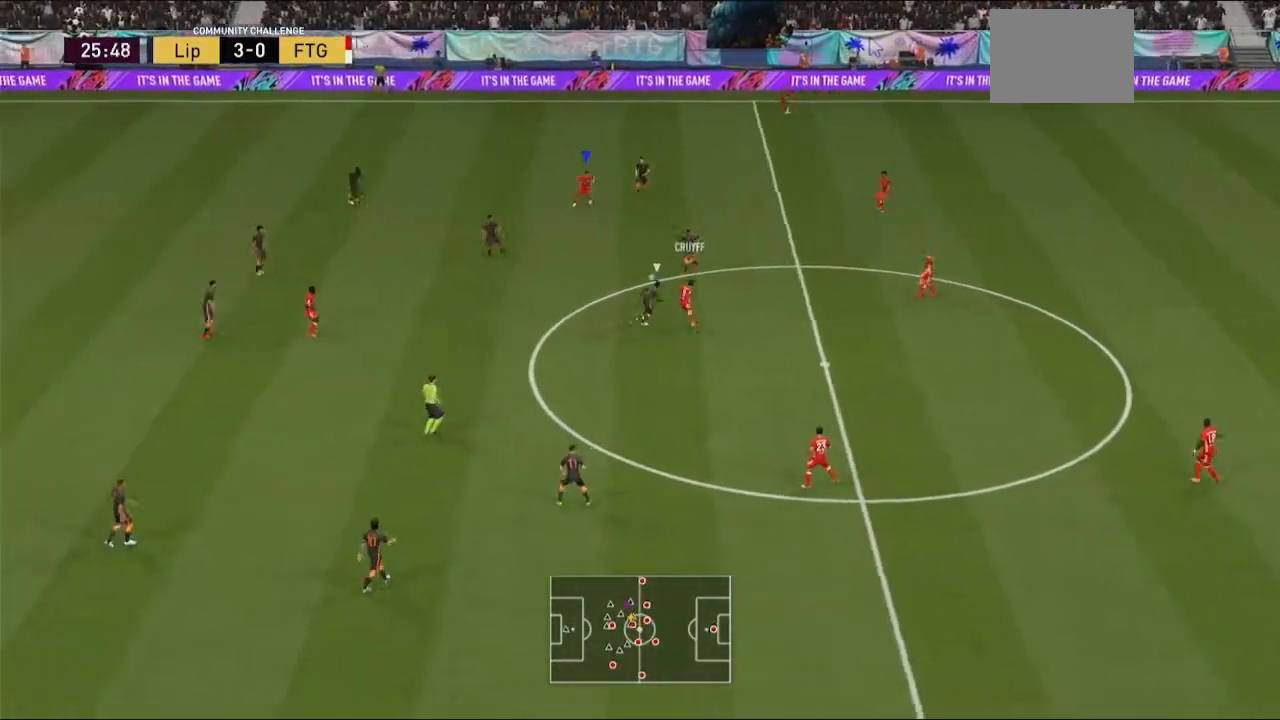
{"buttons": [], "left_stick": "left", "right_stick": "center", "events": [[200, "left_stick", "center"], [367, "left_stick", "left"]]}
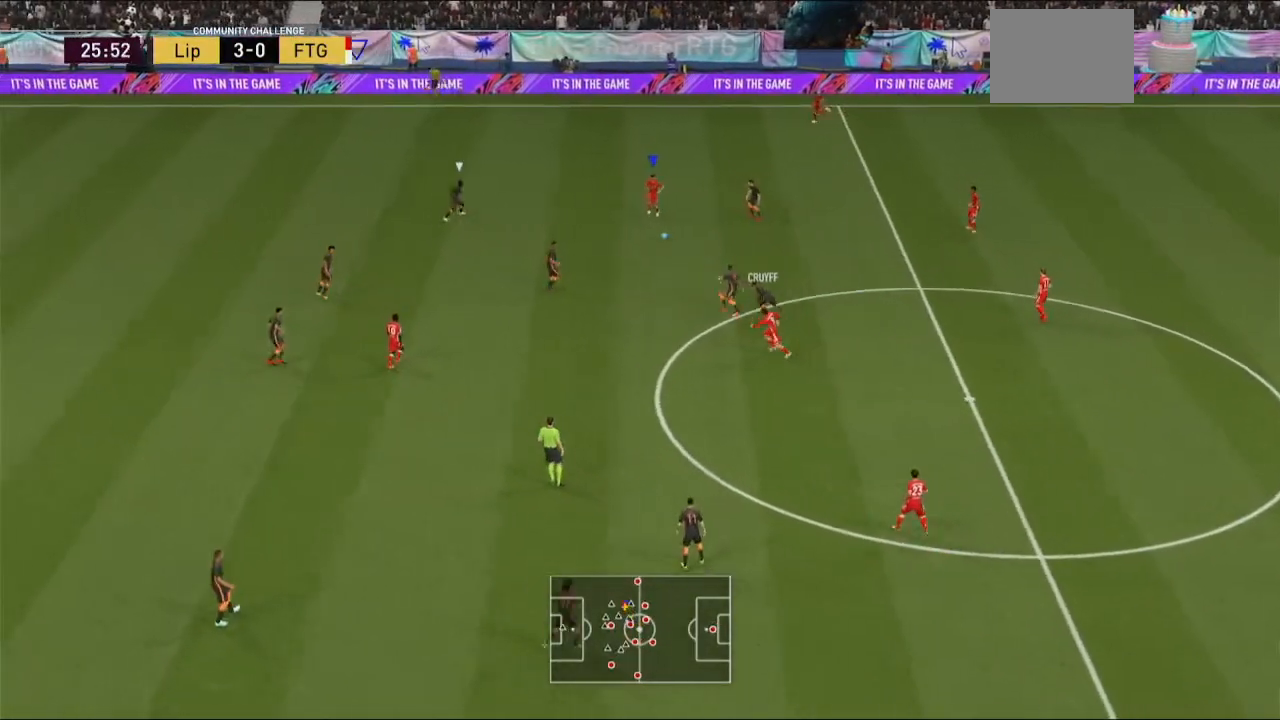
{"buttons": ["Y"], "left_stick": "up", "right_stick": "center", "events": [[267, "left_stick", "up-left"], [400, "Y", "down"], [400, "left_stick", "up"]]}
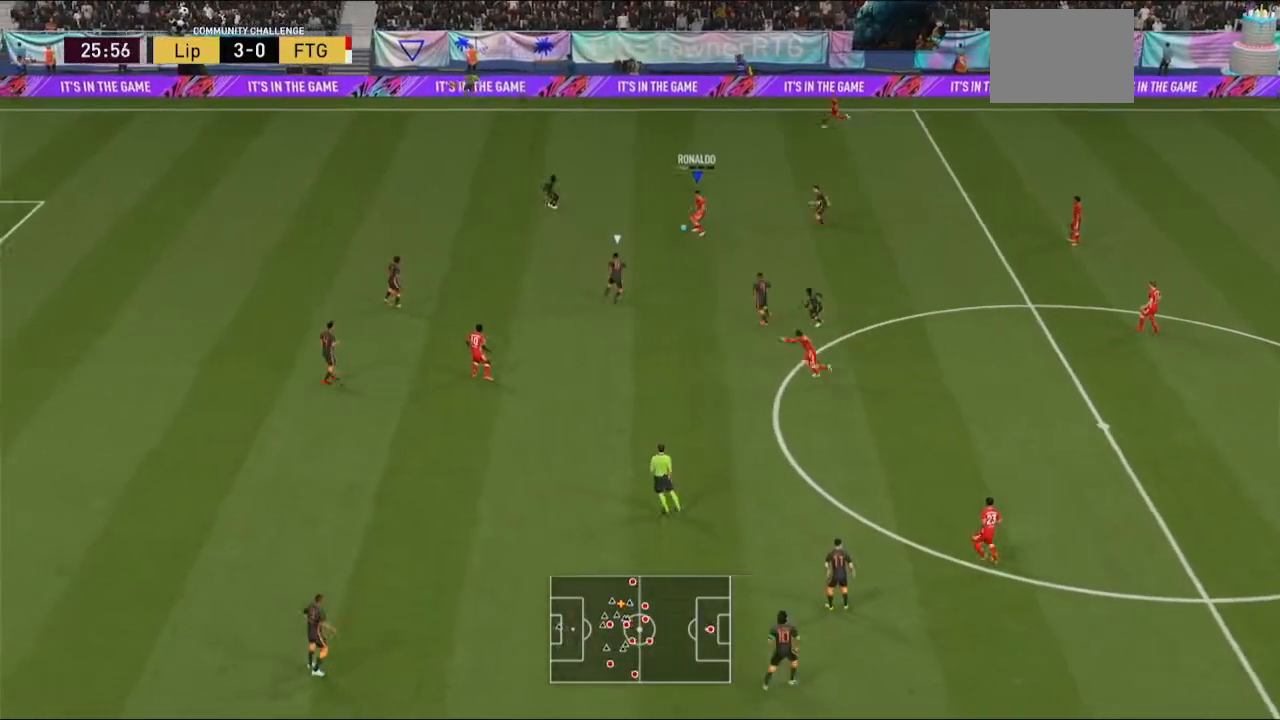
{"buttons": [], "left_stick": "center", "right_stick": "center", "events": [[67, "Y", "up"], [300, "left_stick", "center"]]}
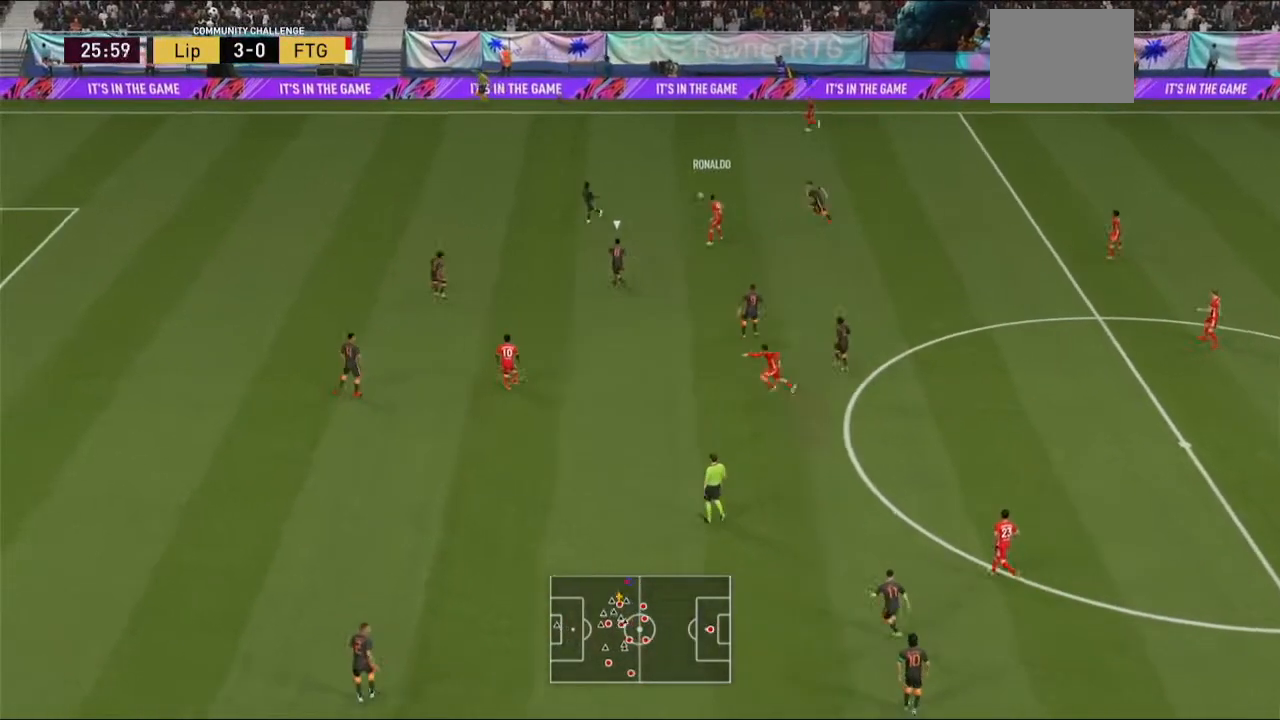
{"buttons": ["R2"], "left_stick": "left", "right_stick": "center", "events": [[67, "R2", "down"], [233, "left_stick", "left"]]}
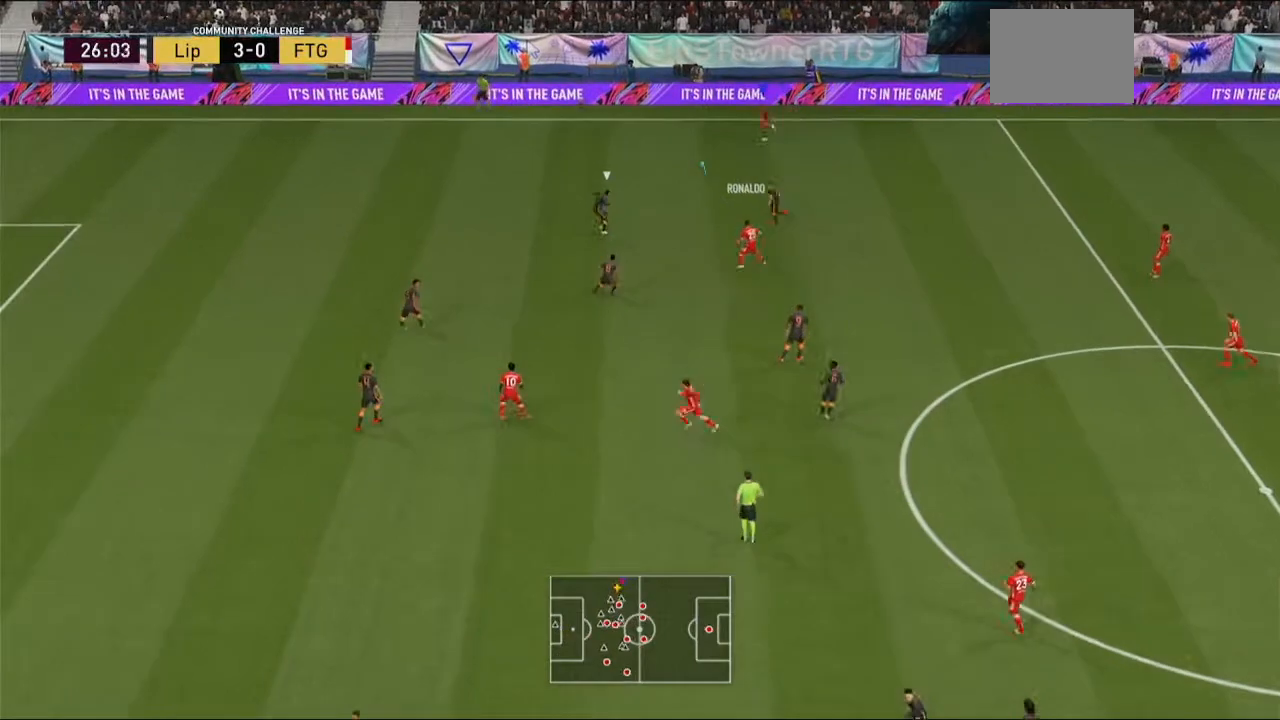
{"buttons": ["R2"], "left_stick": "left", "right_stick": "center", "events": []}
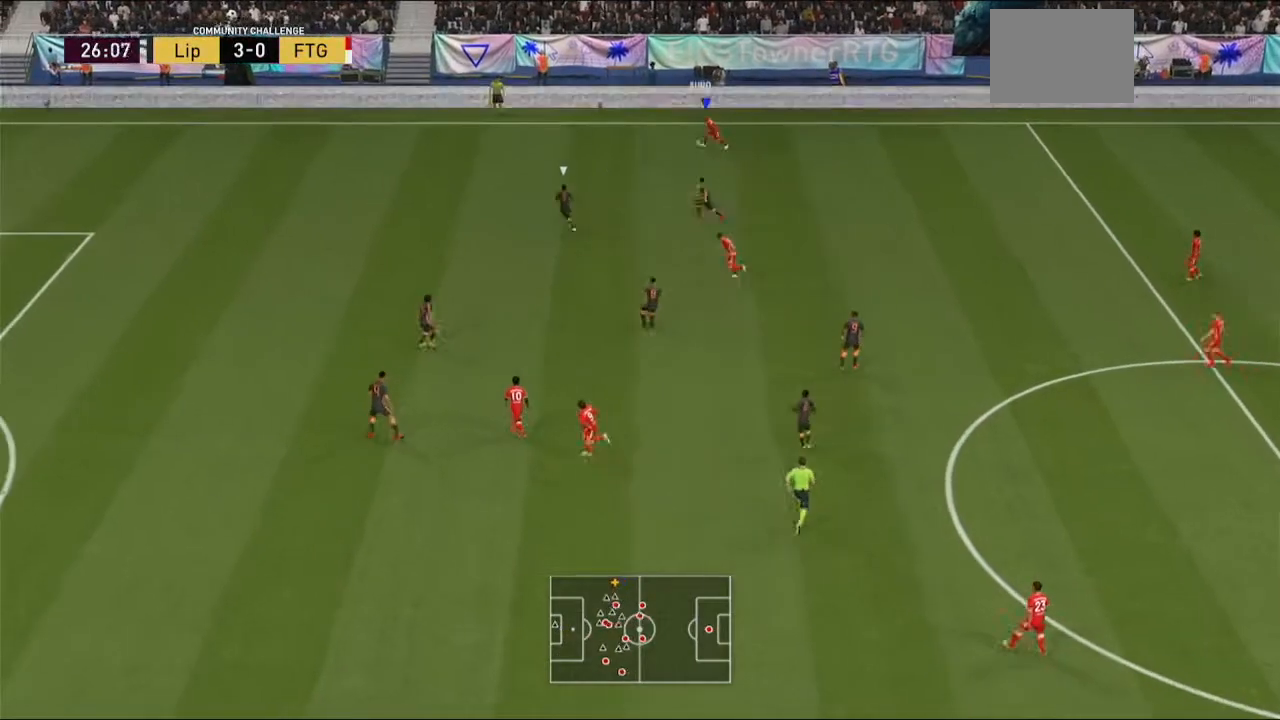
{"buttons": ["R2"], "left_stick": "left", "right_stick": "center", "events": []}
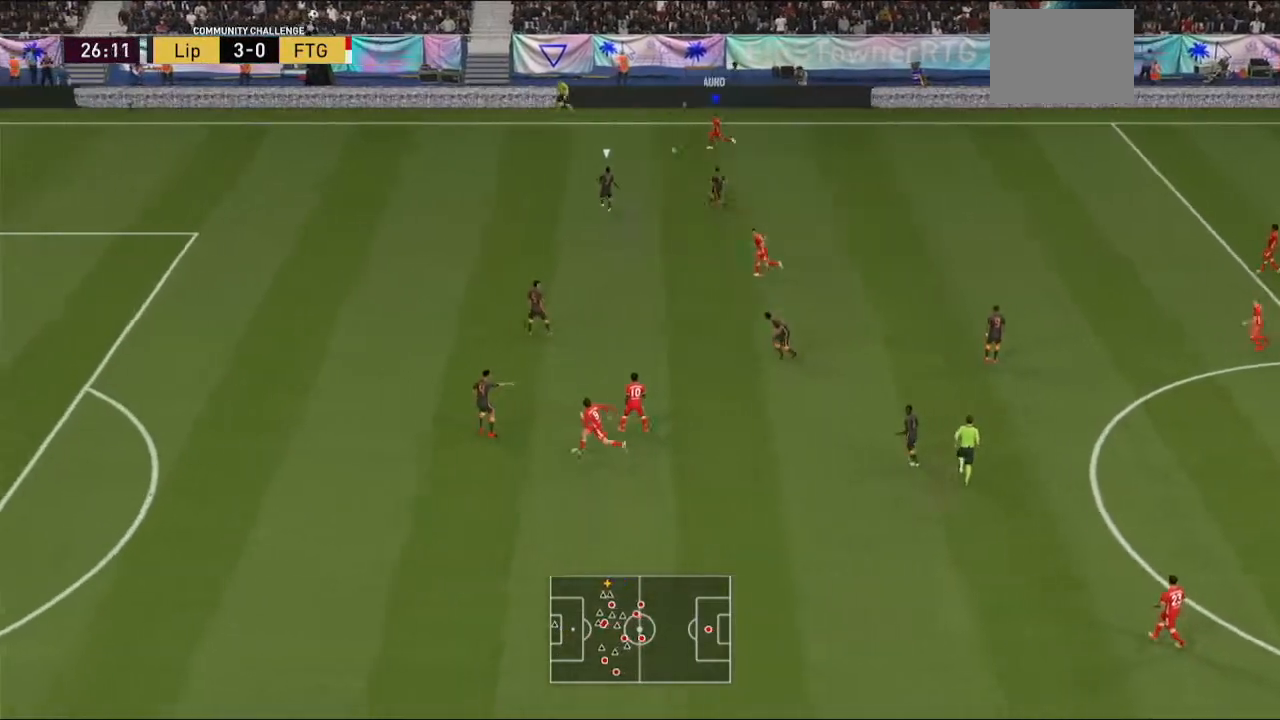
{"buttons": [], "left_stick": "down", "right_stick": "down", "events": [[200, "R2", "up"], [233, "right_stick", "down"], [433, "left_stick", "down"]]}
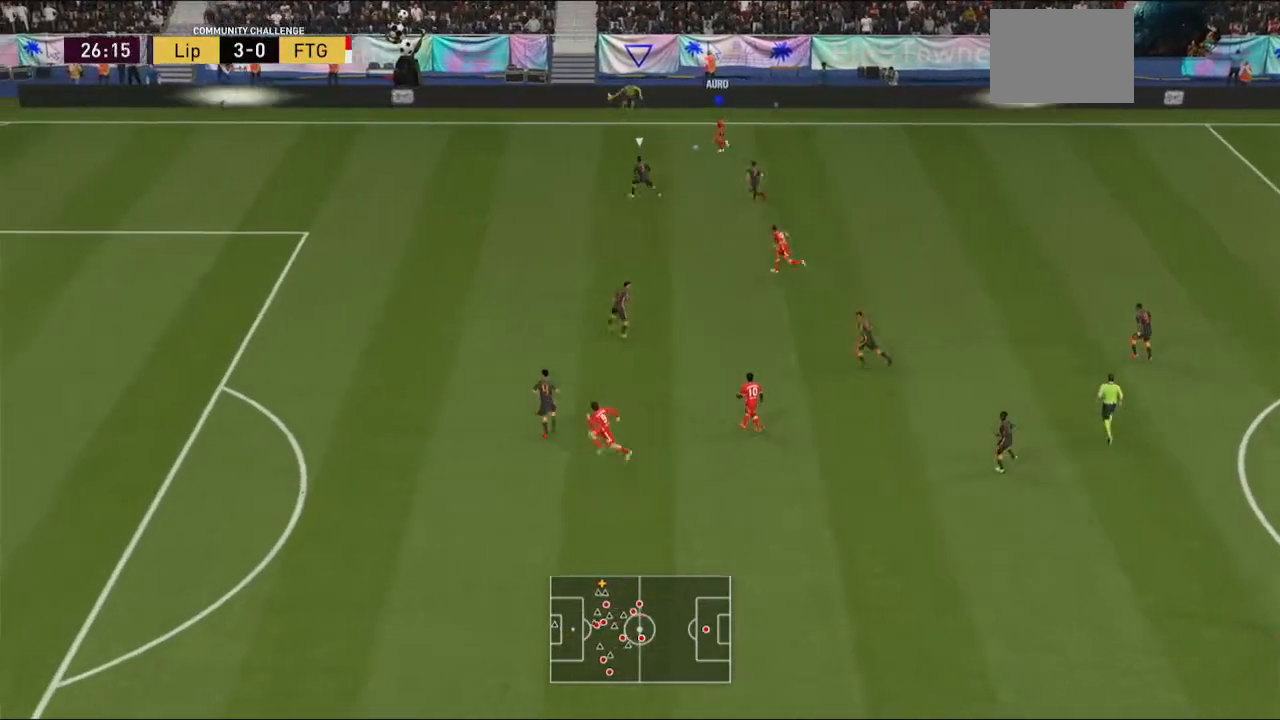
{"buttons": ["L1"], "left_stick": "down", "right_stick": "center", "events": [[233, "right_stick", "center"], [400, "L1", "down"], [433, "A", "down"], [500, "A", "up"]]}
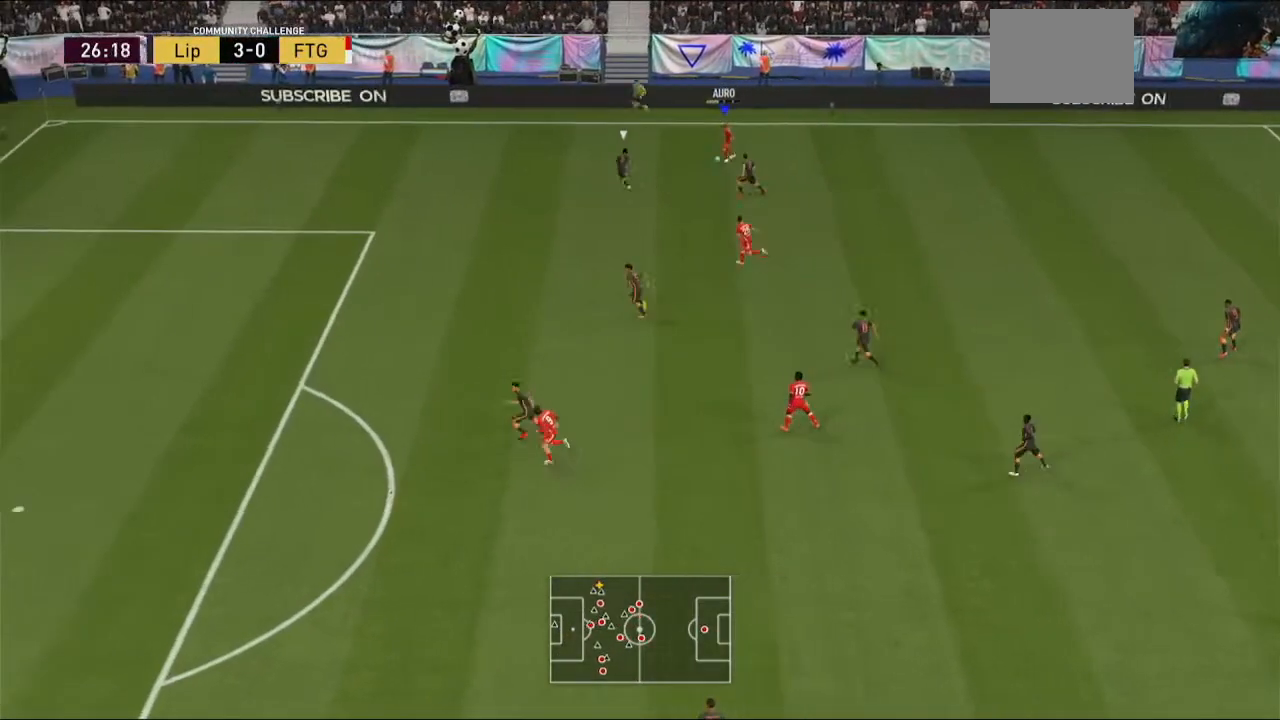
{"buttons": [], "left_stick": "down-left", "right_stick": "center", "events": [[67, "L1", "up"], [333, "left_stick", "down-left"]]}
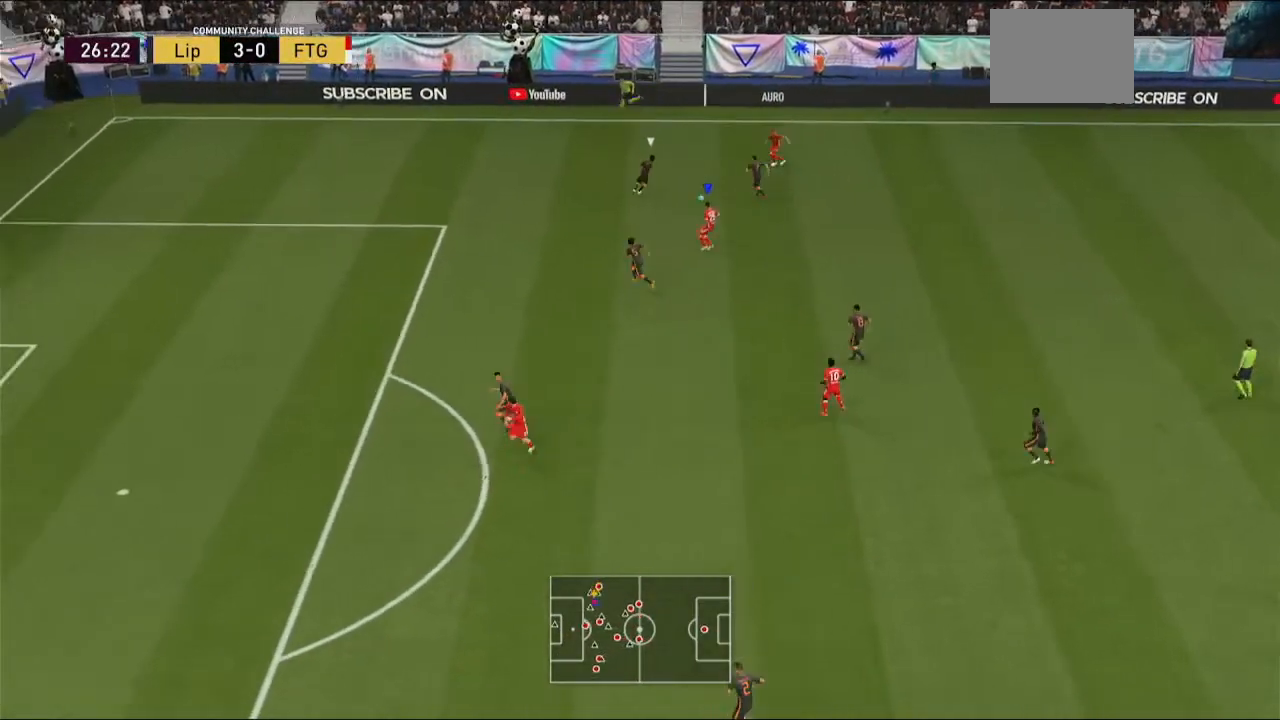
{"buttons": [], "left_stick": "down", "right_stick": "center", "events": [[267, "left_stick", "down"]]}
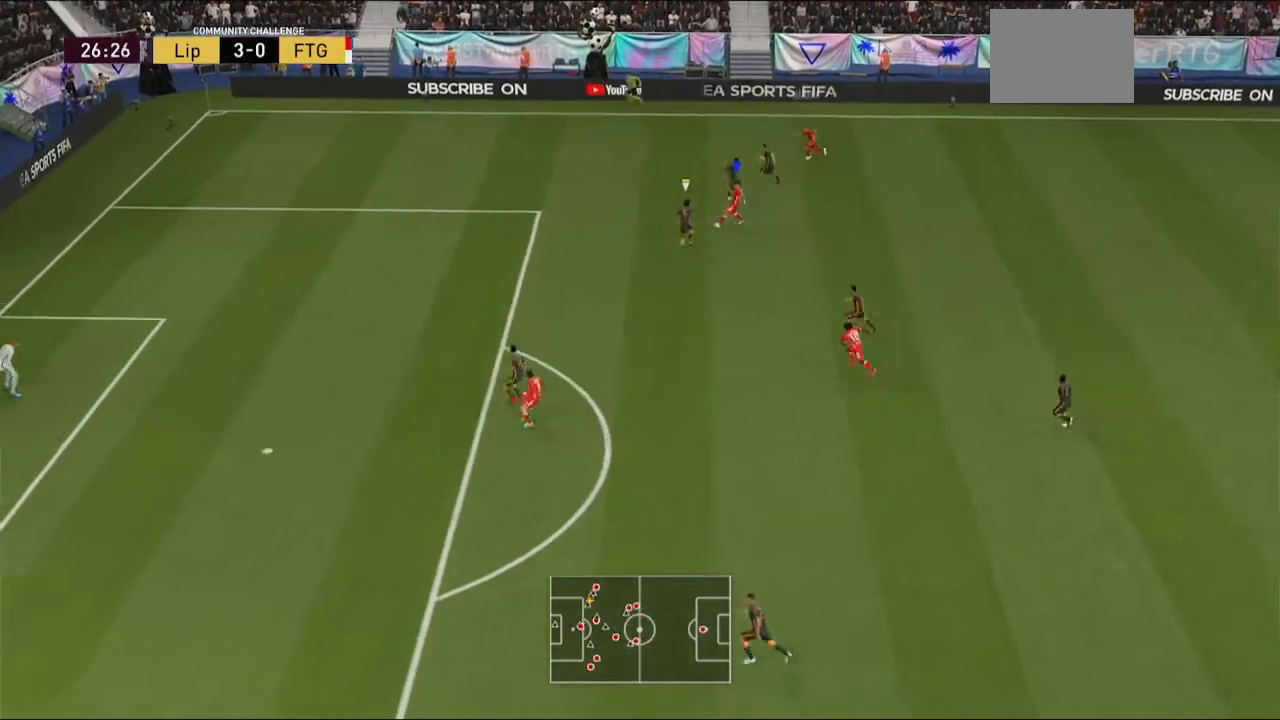
{"buttons": [], "left_stick": "down", "right_stick": "center", "events": []}
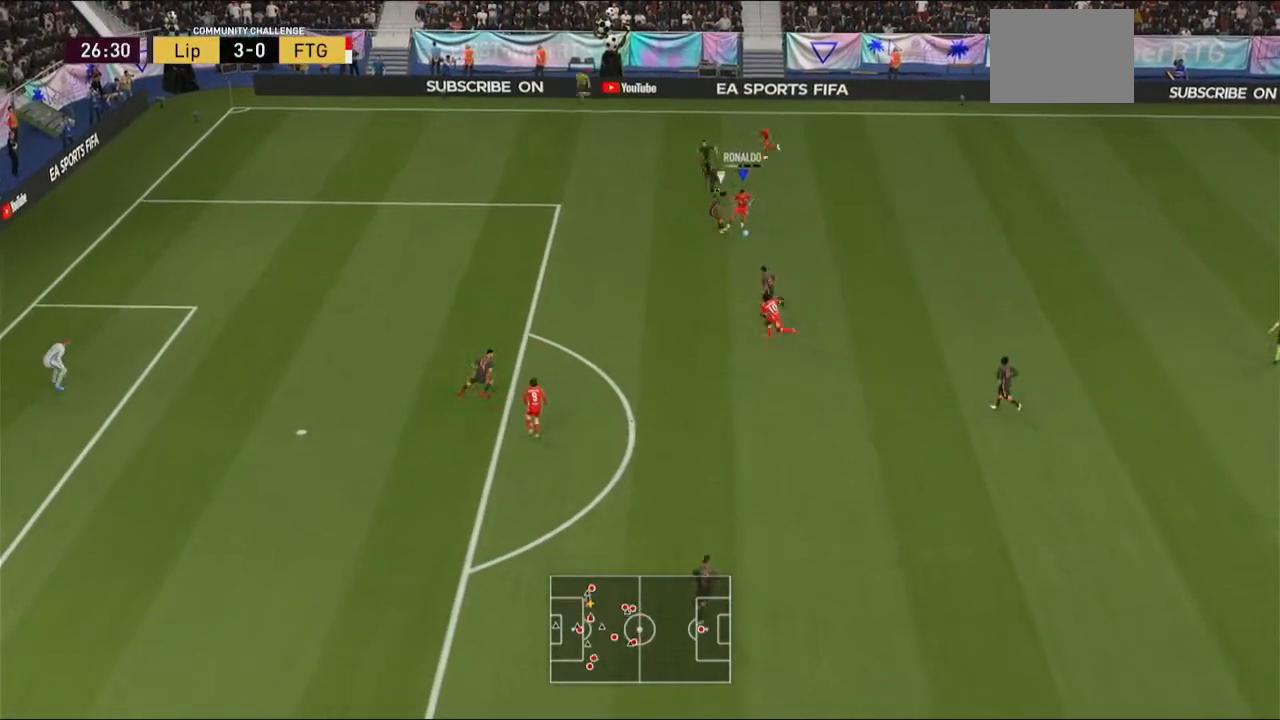
{"buttons": [], "left_stick": "down-left", "right_stick": "center", "events": [[200, "left_stick", "down-left"]]}
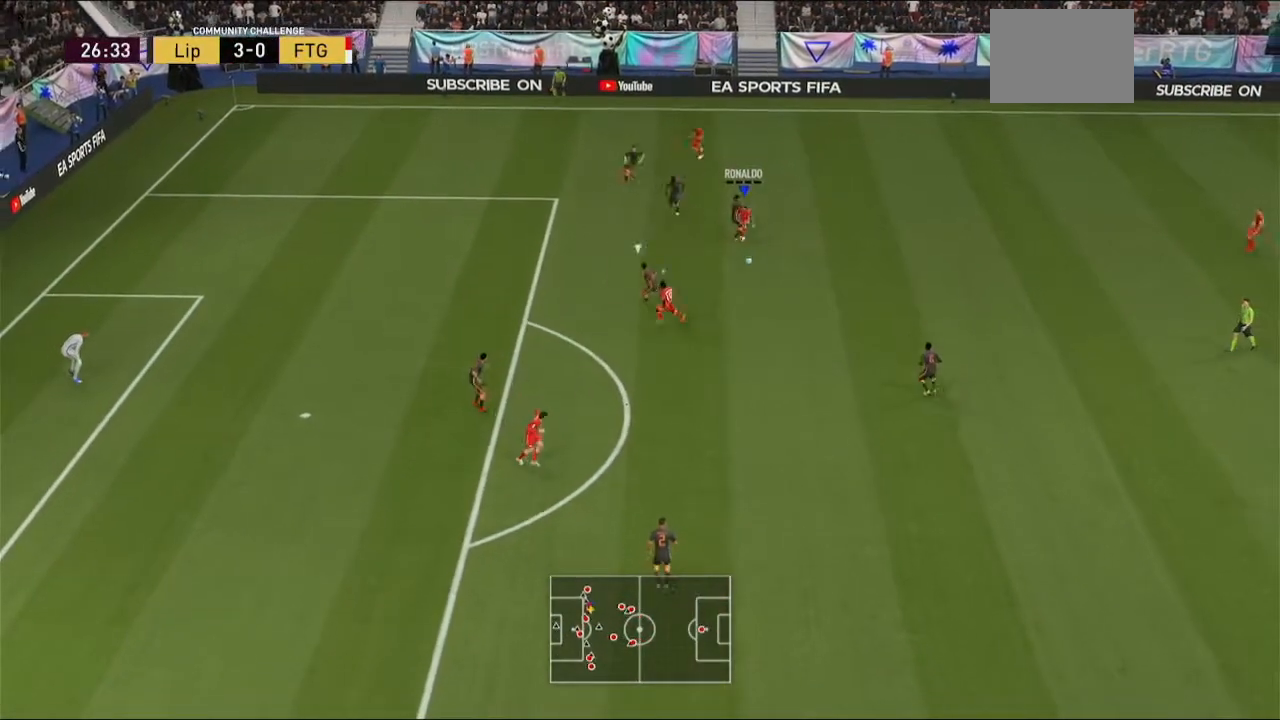
{"buttons": ["R2"], "left_stick": "down-left", "right_stick": "center", "events": [[333, "R2", "down"]]}
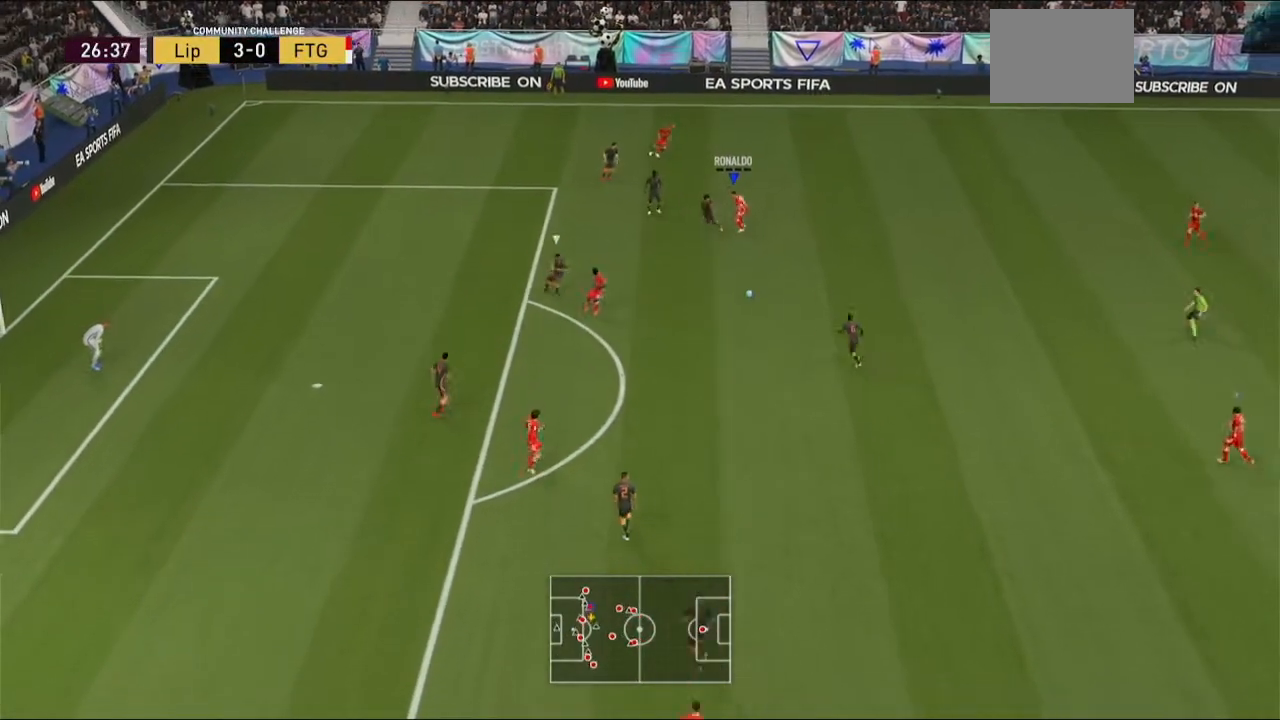
{"buttons": ["R2"], "left_stick": "down-right", "right_stick": "center", "events": [[33, "left_stick", "down"], [233, "left_stick", "down-right"], [400, "L1", "down"], [467, "L1", "up"]]}
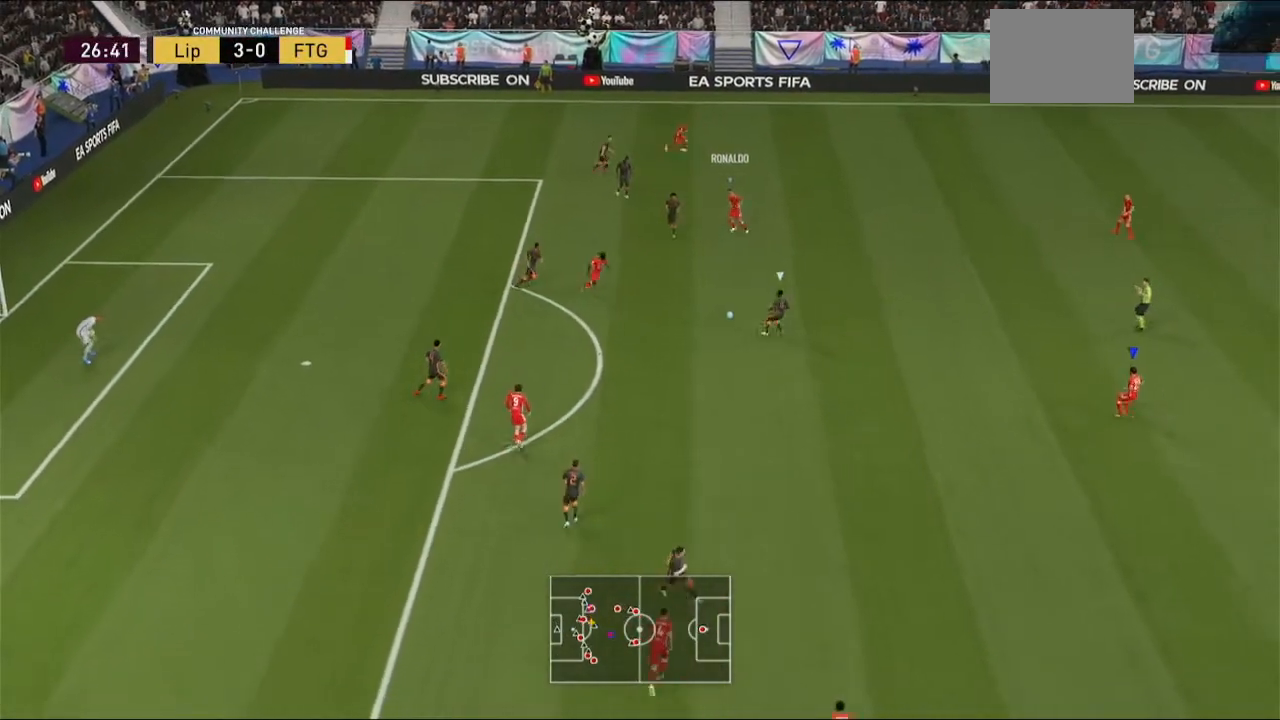
{"buttons": ["R2"], "left_stick": "center", "right_stick": "center", "events": [[467, "left_stick", "center"]]}
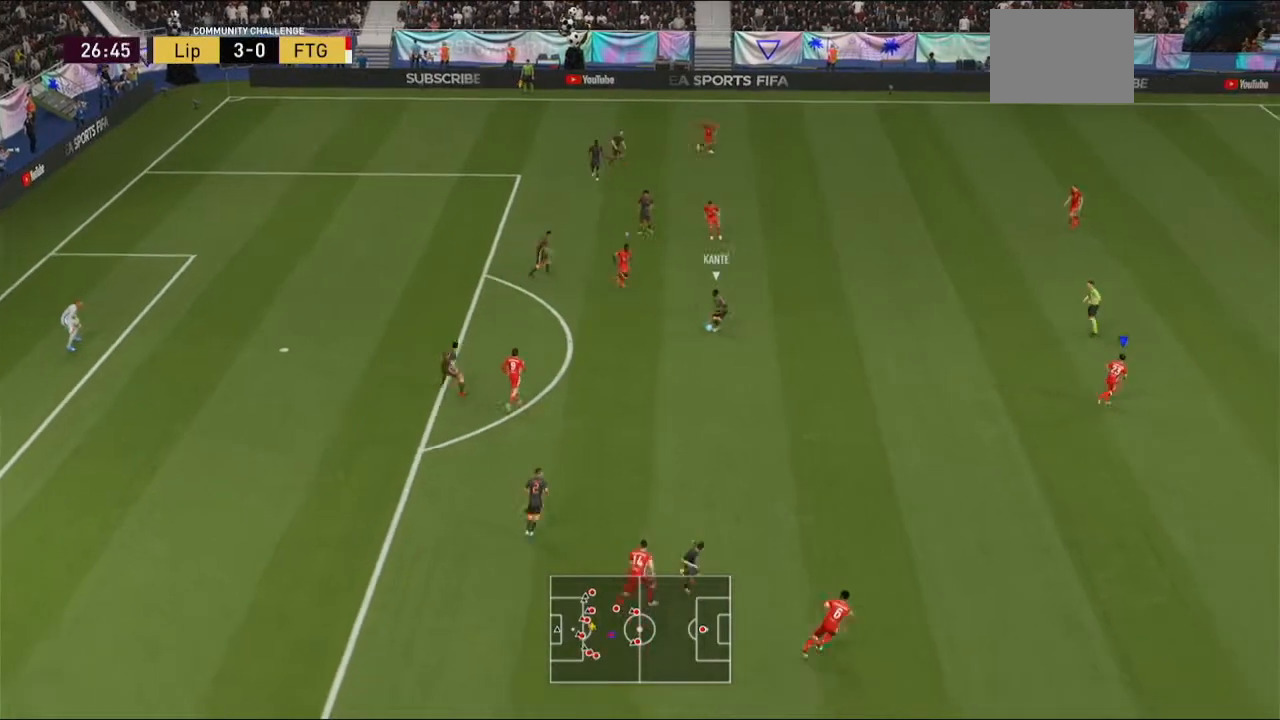
{"buttons": ["R2"], "left_stick": "center", "right_stick": "center"}
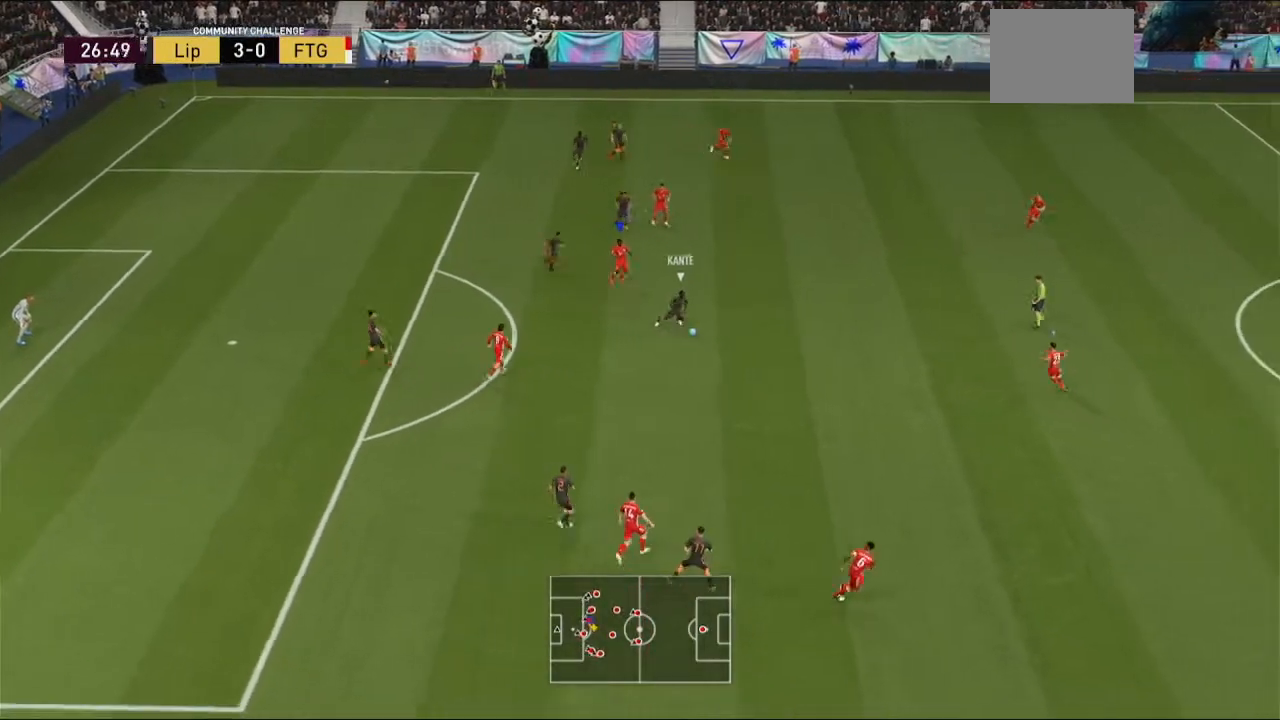
{"buttons": ["L1", "R2"], "left_stick": "up", "right_stick": "center", "events": [[433, "L1", "down"], [433, "left_stick", "up"]]}
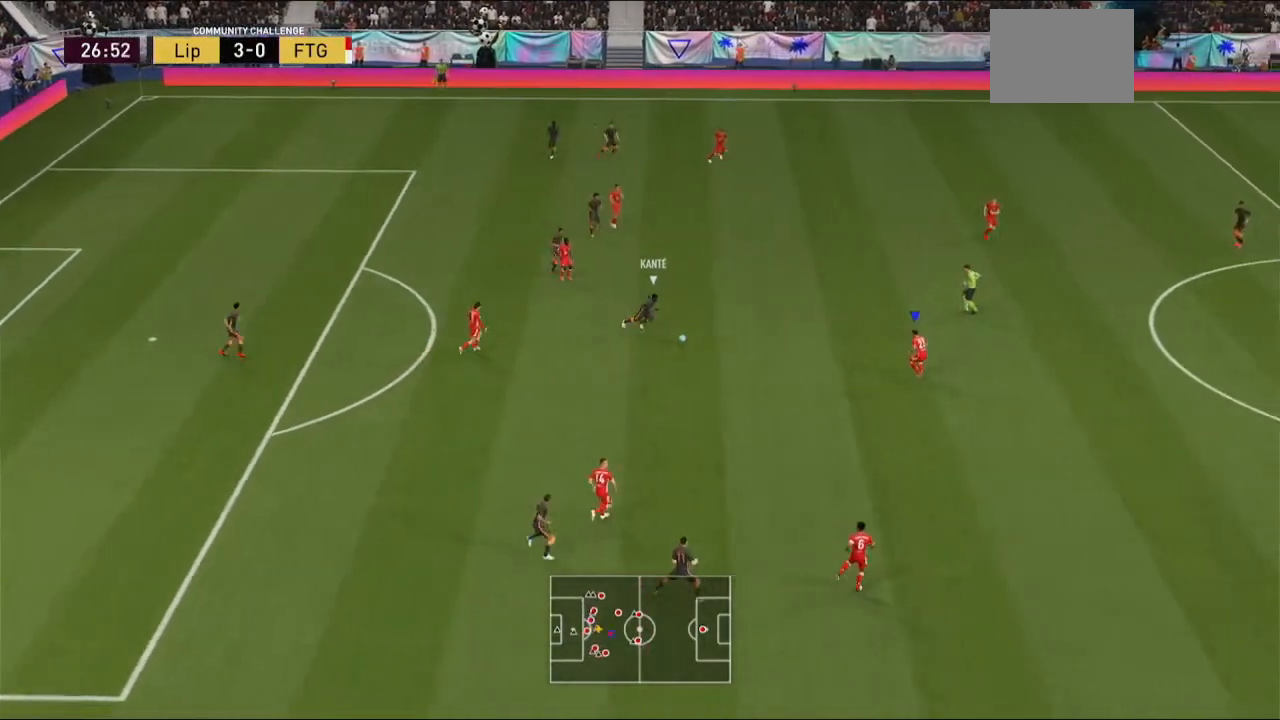
{"buttons": ["L2", "R2"], "left_stick": "up-left", "right_stick": "center", "events": [[67, "L1", "up"], [200, "left_stick", "up-left"], [433, "L2", "down"]]}
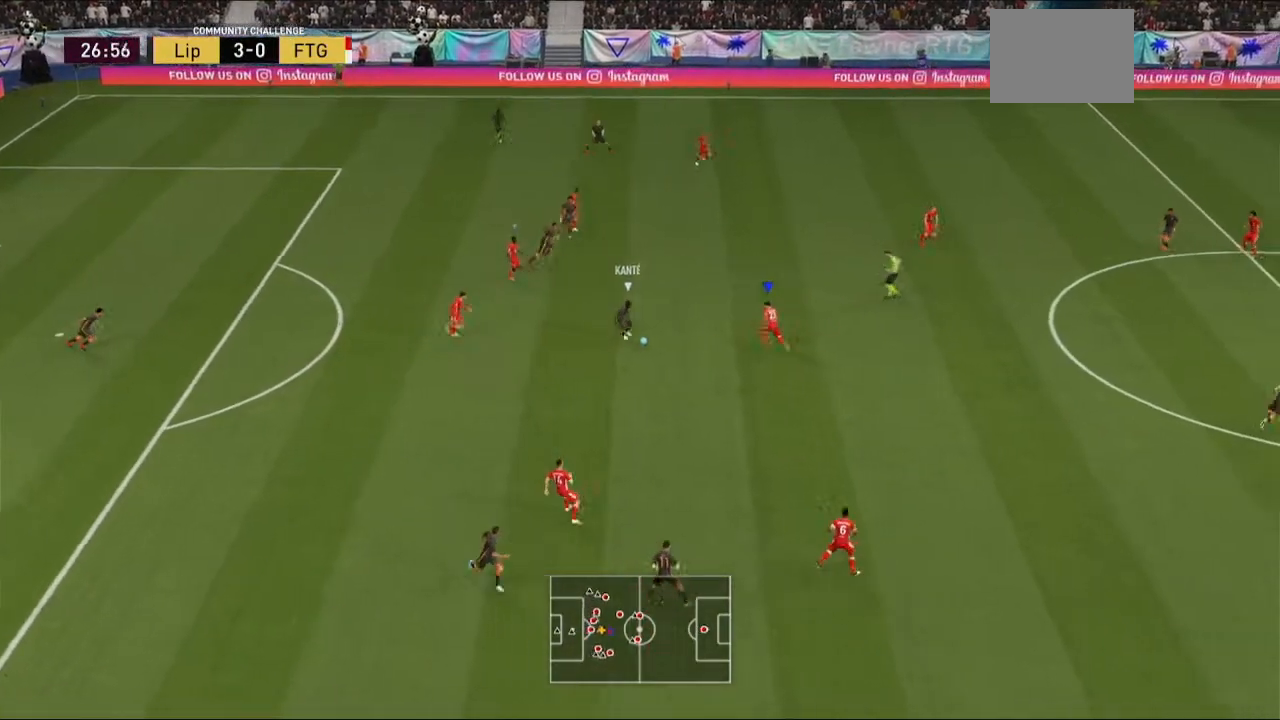
{"buttons": ["L2", "R2"], "left_stick": "up-left", "right_stick": "center", "events": [[233, "B", "down"], [300, "B", "up"]]}
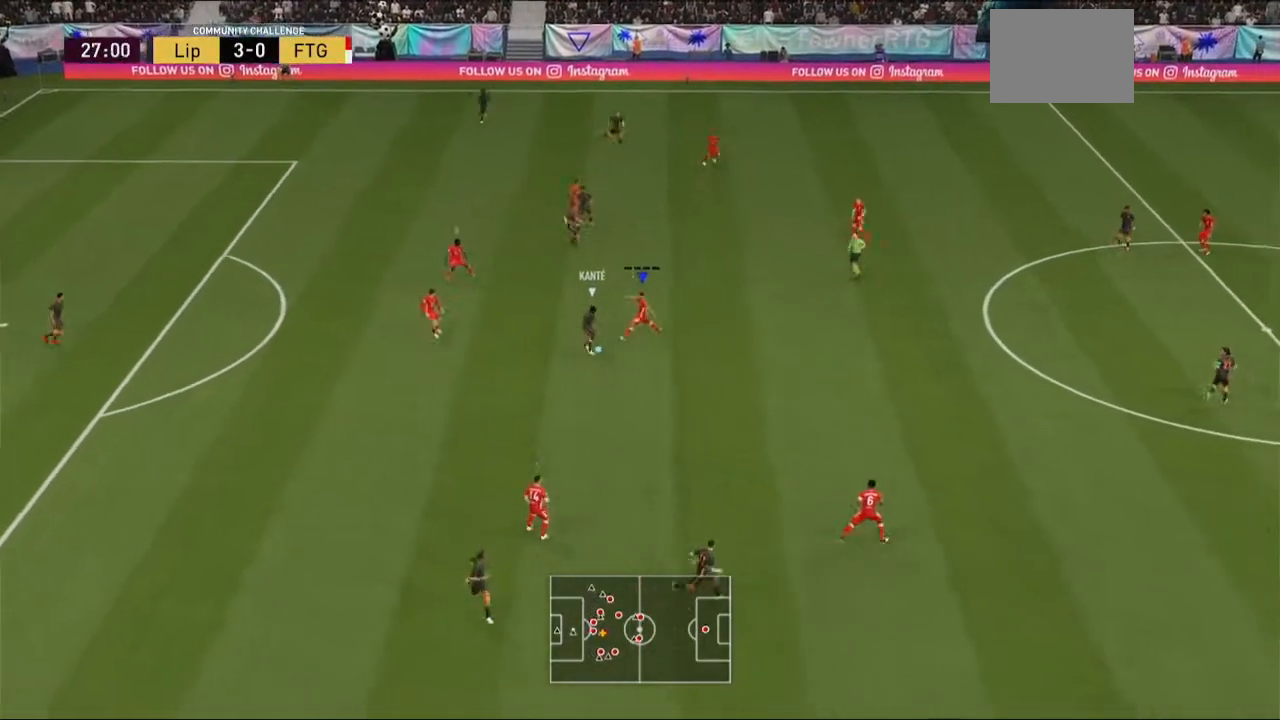
{"buttons": ["R2"], "left_stick": "up-left", "right_stick": "center", "events": [[233, "L2", "up"]]}
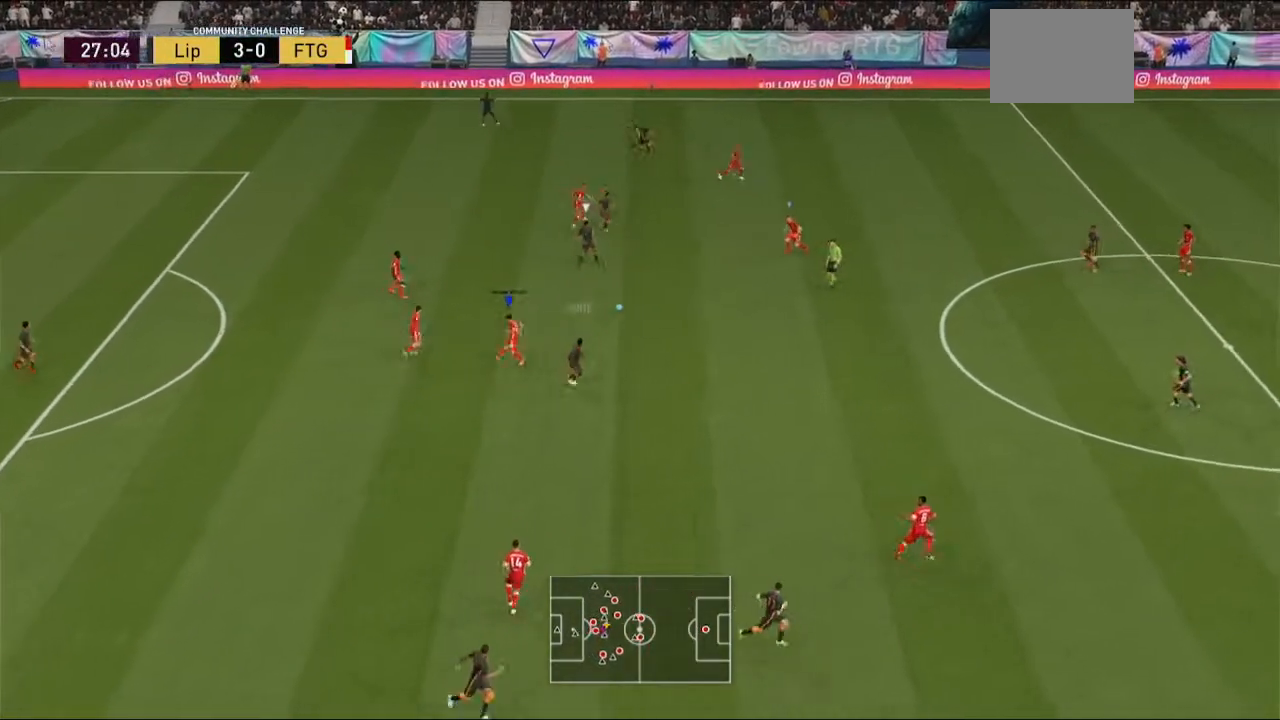
{"buttons": ["A", "R2"], "left_stick": "up-left", "right_stick": "center", "events": [[267, "A", "down"], [267, "L1", "down"], [500, "L1", "up"]]}
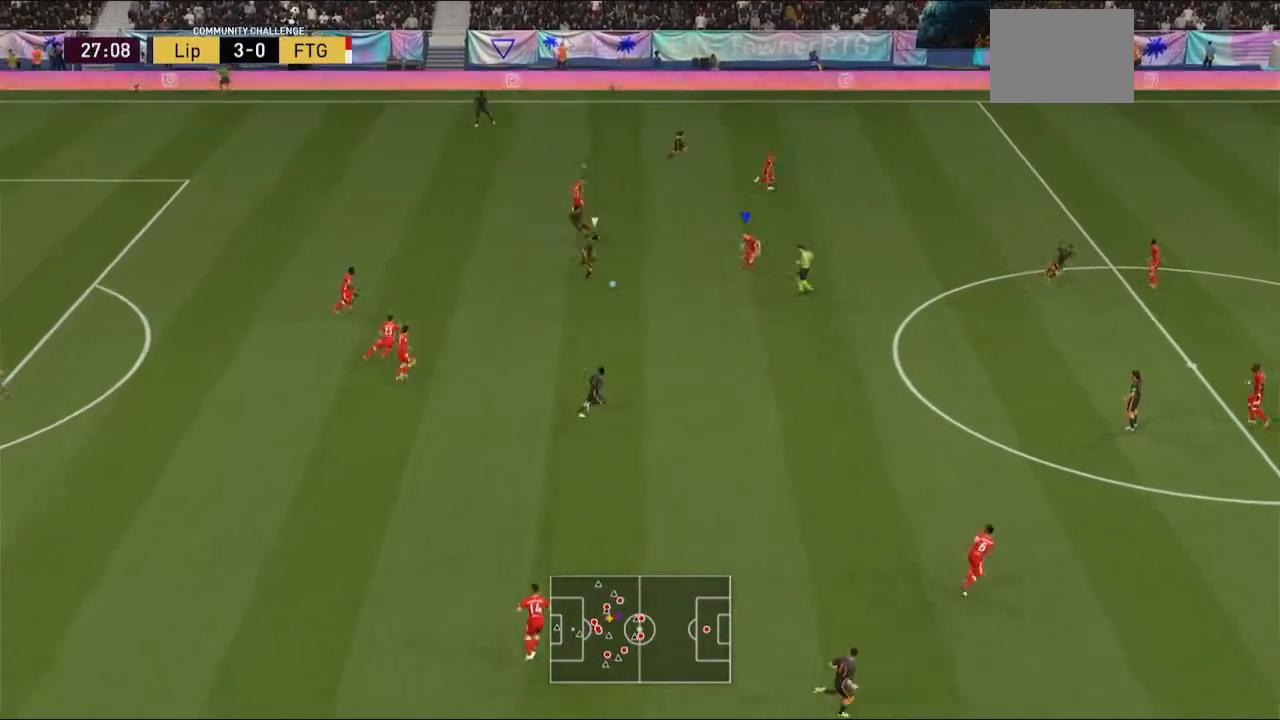
{"buttons": ["R2"], "left_stick": "left", "right_stick": "center", "events": [[233, "left_stick", "left"], [300, "A", "up"]]}
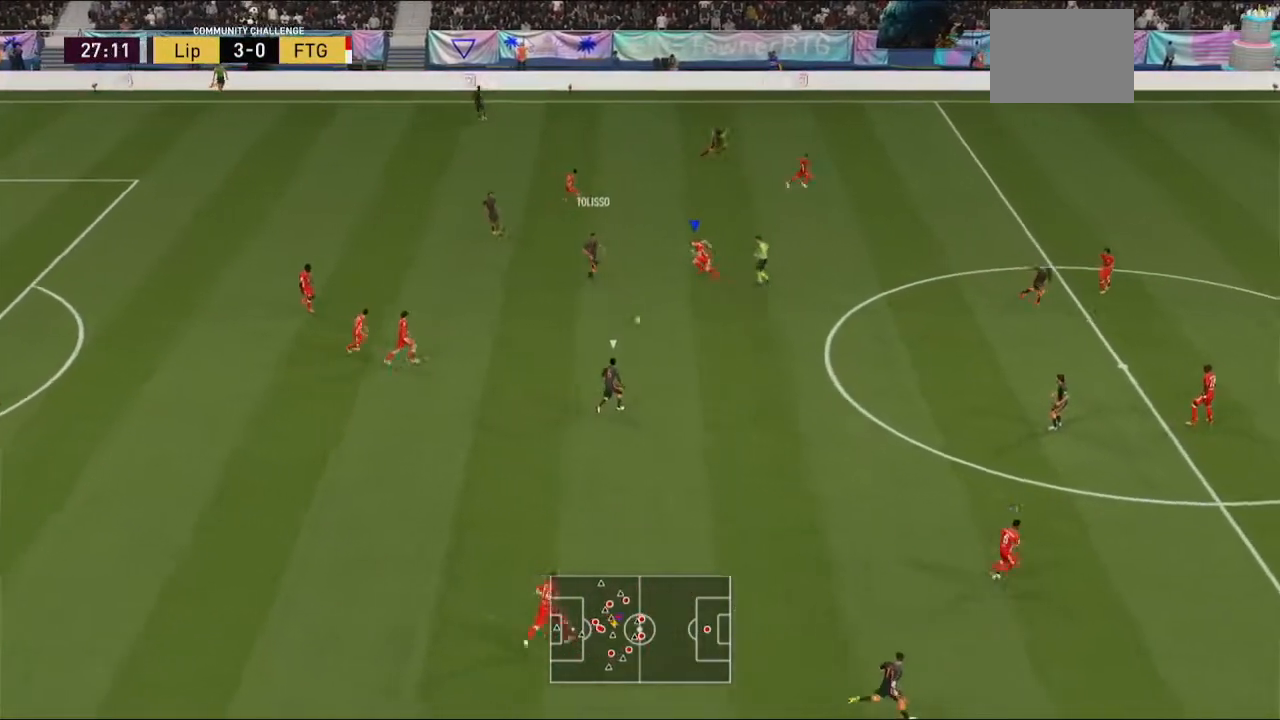
{"buttons": ["R2"], "left_stick": "down-right", "right_stick": "center", "events": [[167, "left_stick", "center"], [200, "L1", "down"], [367, "L1", "up"], [367, "left_stick", "down-right"]]}
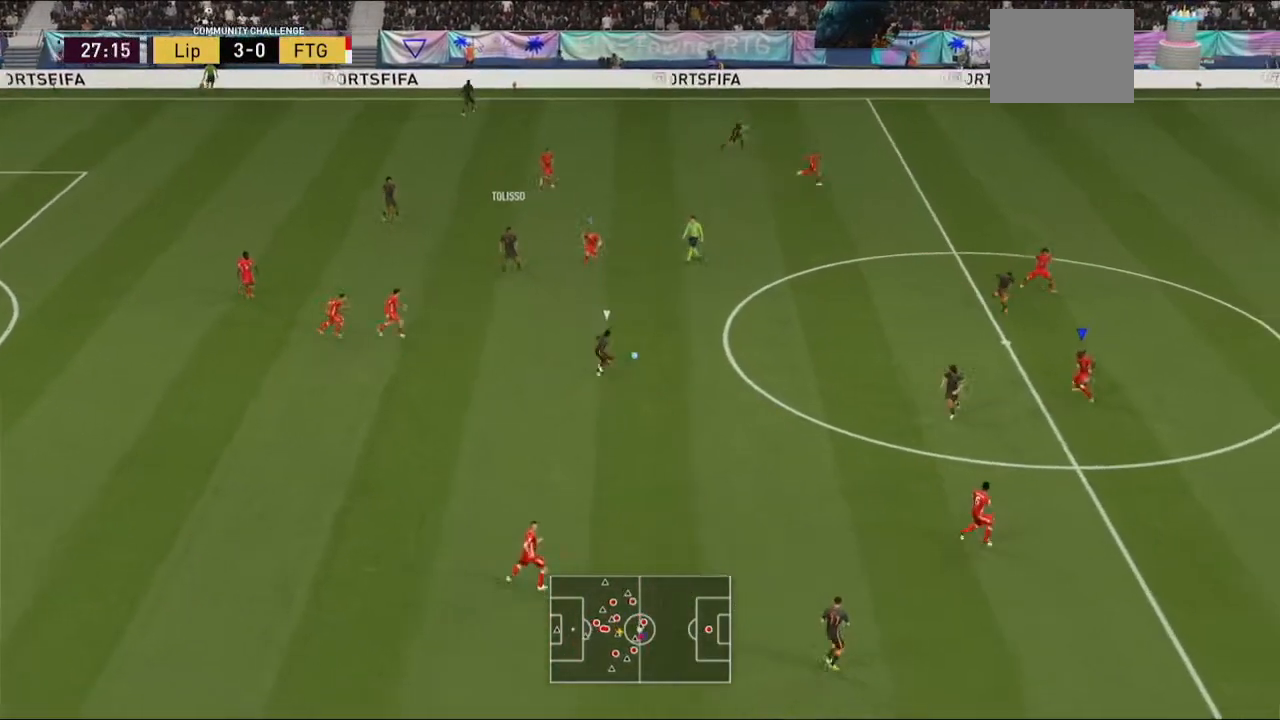
{"buttons": ["L2", "R2"], "left_stick": "left", "right_stick": "center", "events": [[67, "left_stick", "down"], [167, "left_stick", "center"], [300, "left_stick", "left"], [500, "L2", "down"]]}
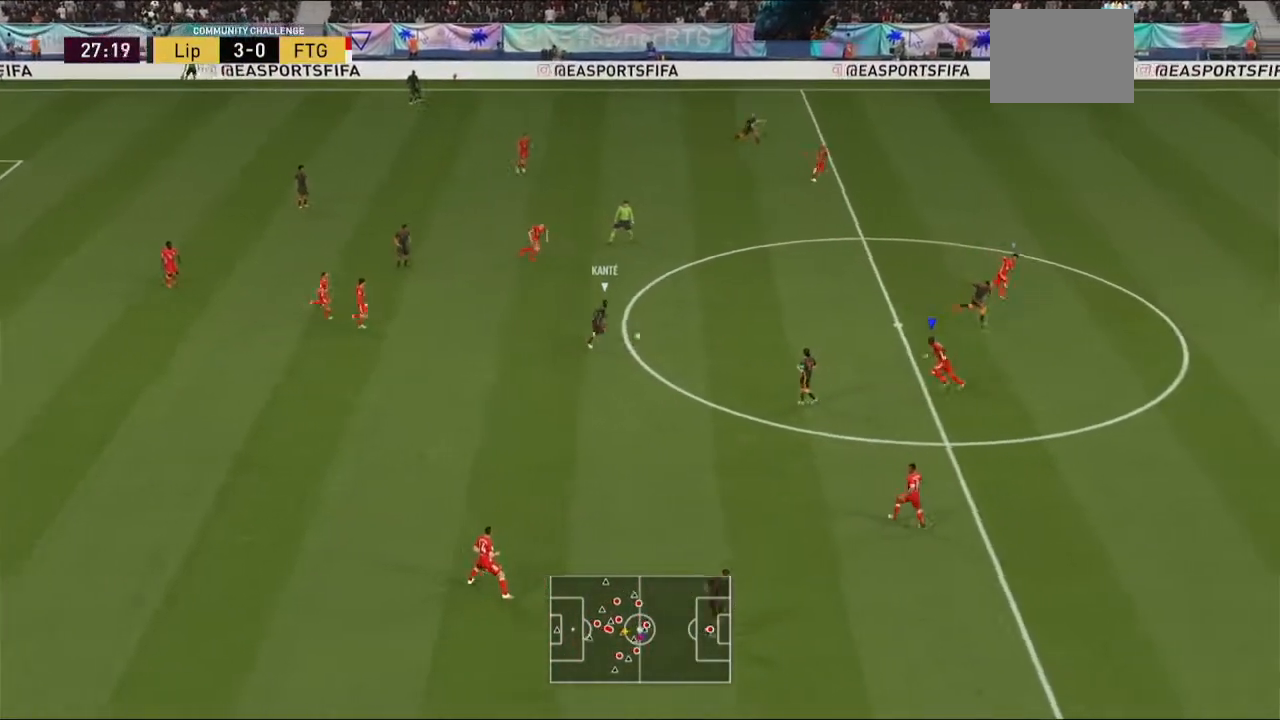
{"buttons": ["L2", "R2"], "left_stick": "up", "right_stick": "center", "events": [[100, "R2", "up"], [200, "R2", "down"], [200, "left_stick", "up-left"], [367, "left_stick", "up"]]}
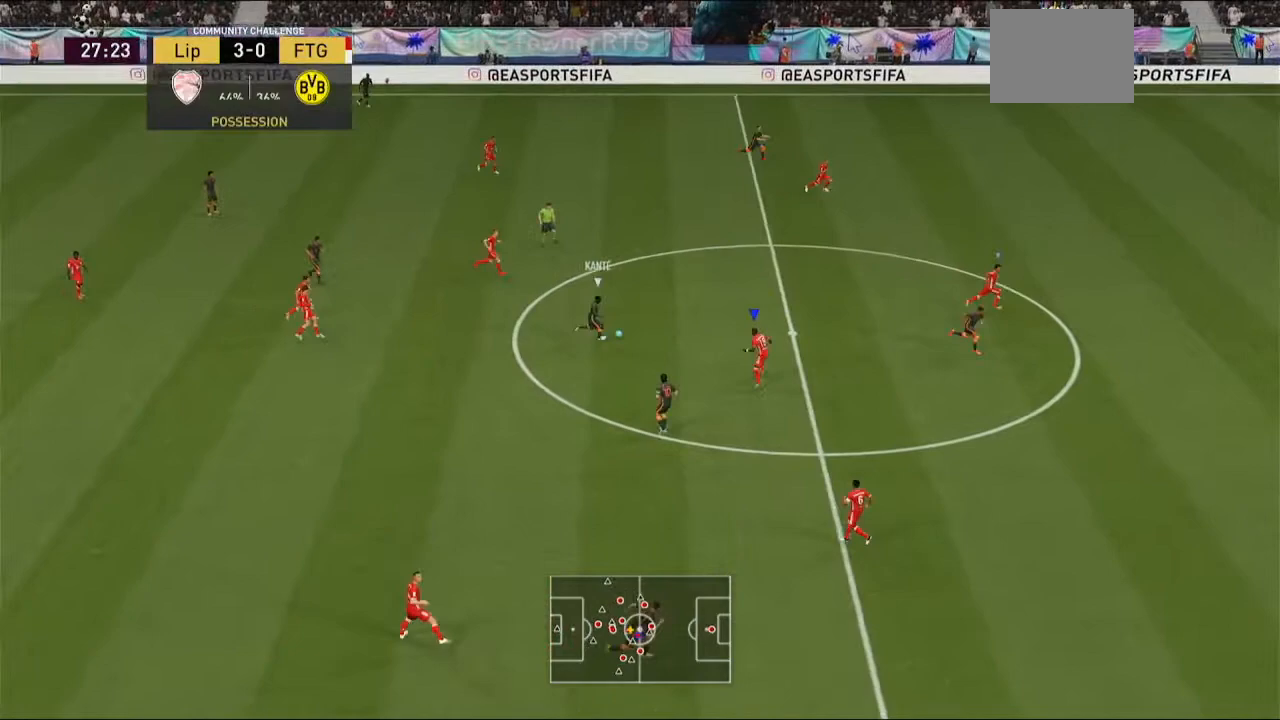
{"buttons": ["L2", "R2"], "left_stick": "up", "right_stick": "center", "events": [[100, "L2", "up"], [233, "L2", "down"], [300, "L2", "up"], [433, "L2", "down"]]}